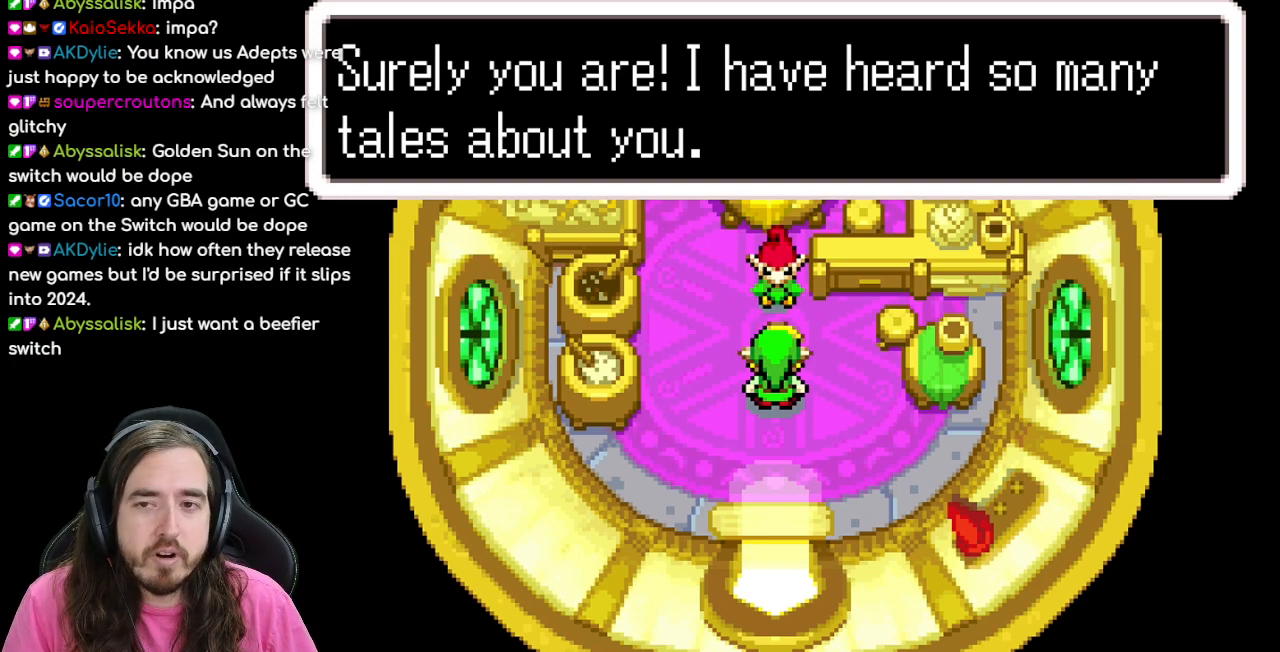
Gameplay with a controller (Nintendo layout); each line is a JSON object with the inputs held at the frame after it. "events" lists button and stick changes between this image and that frame as [ms after this image, input, new state], when the widget could be followed in between. Not read: L3 R3.
{"buttons": ["B"], "events": [[167, "B", "down"]]}
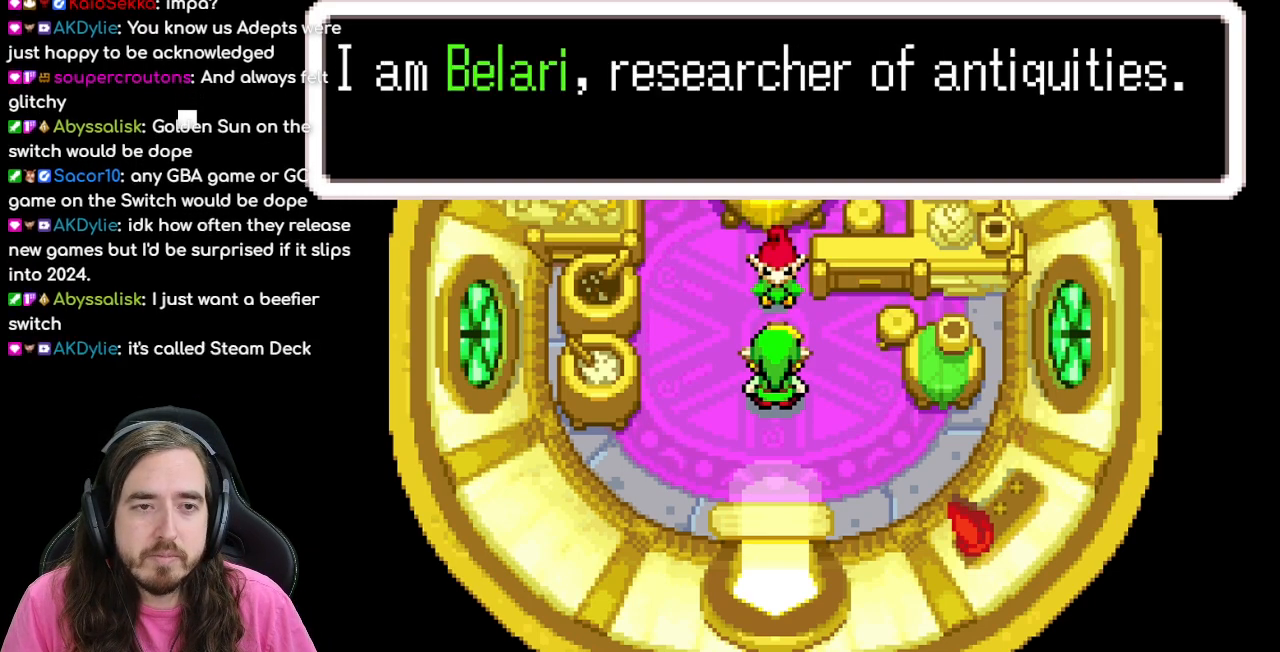
{"buttons": [], "events": [[483, "B", "up"]]}
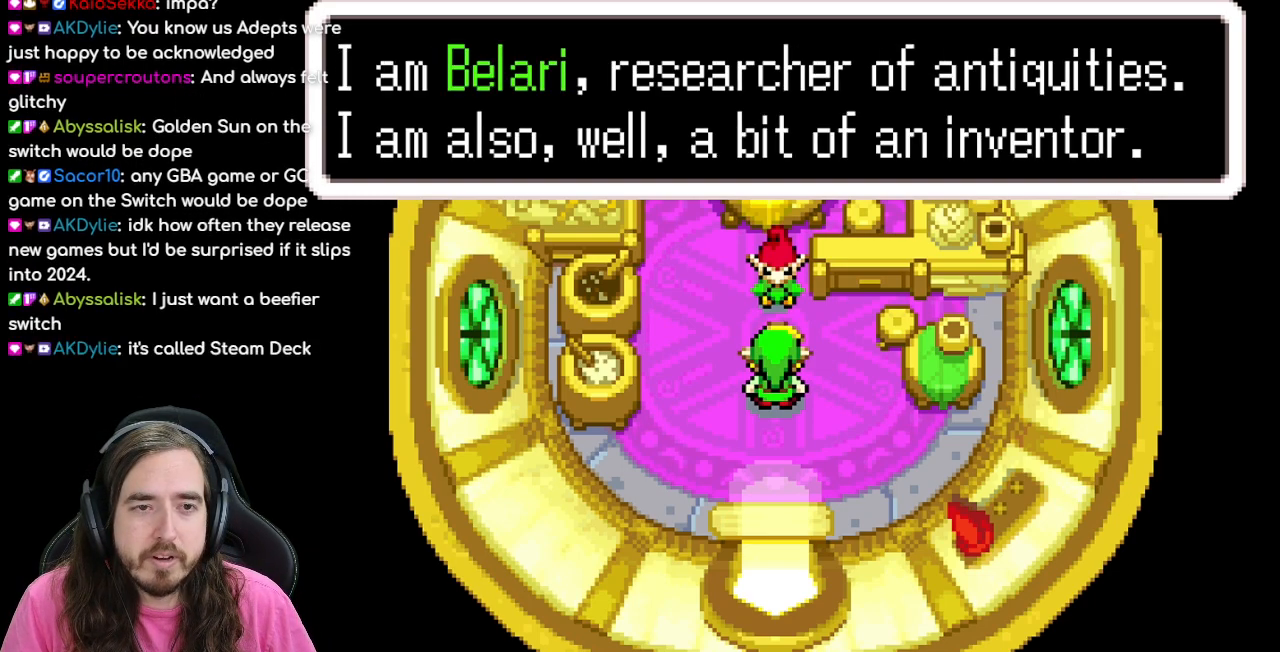
{"buttons": [], "events": []}
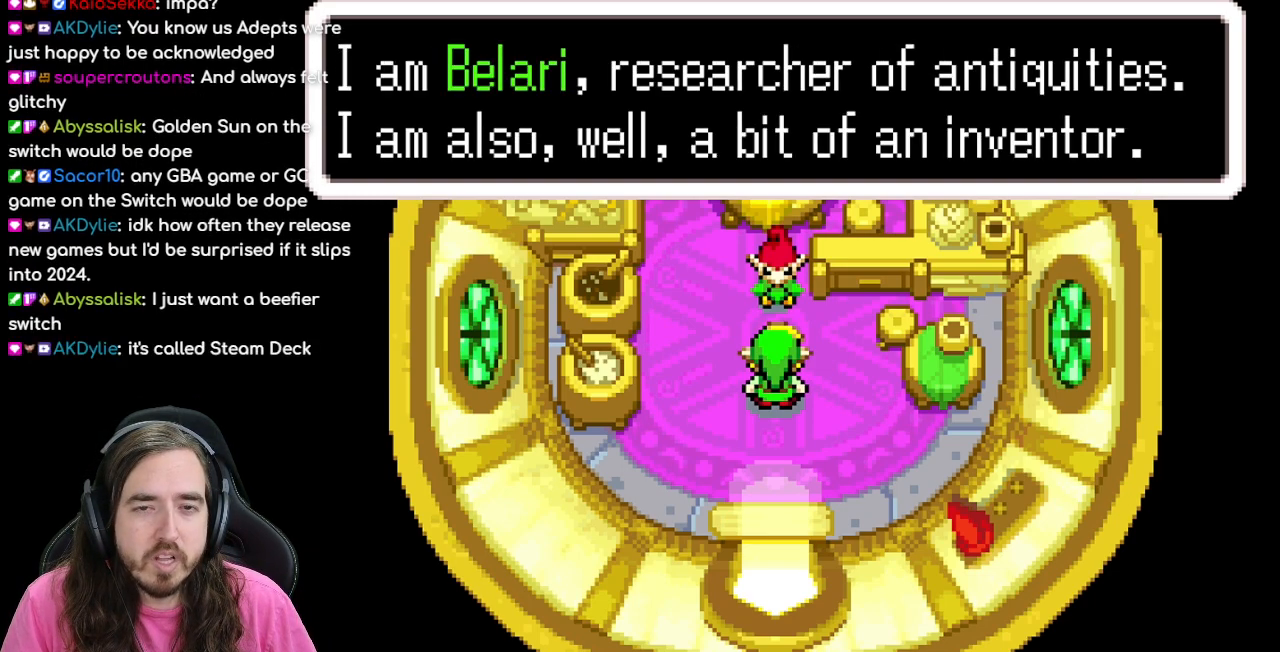
{"buttons": [], "events": []}
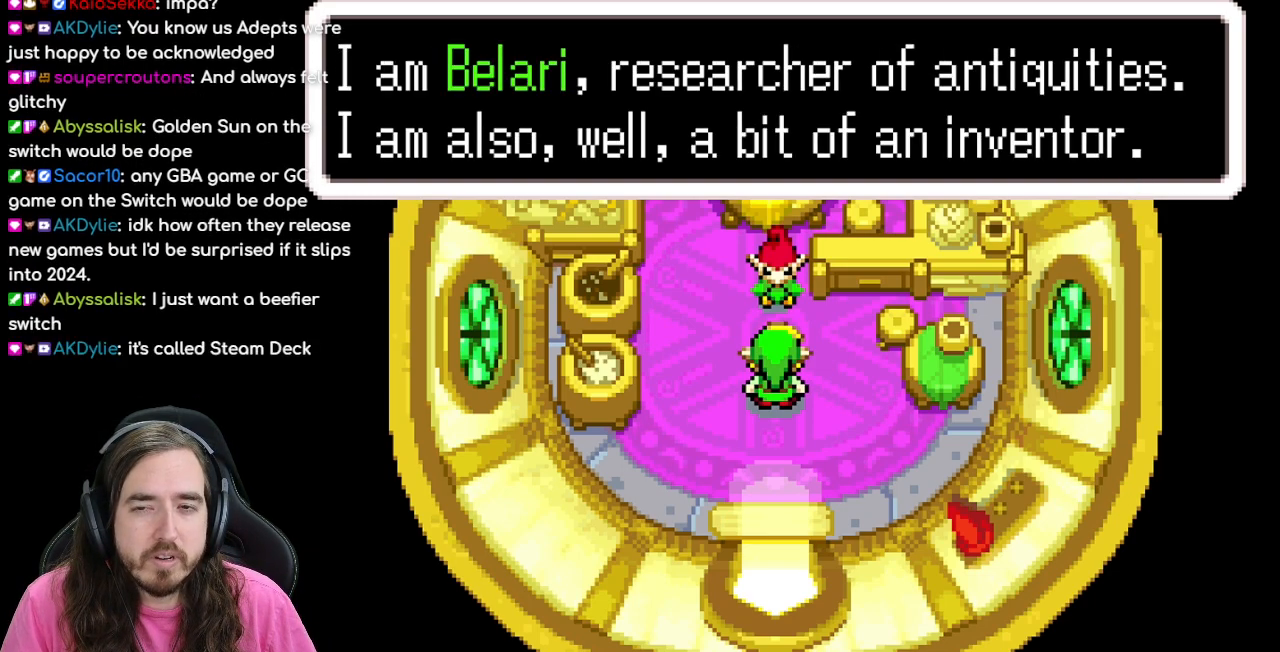
{"buttons": [], "events": []}
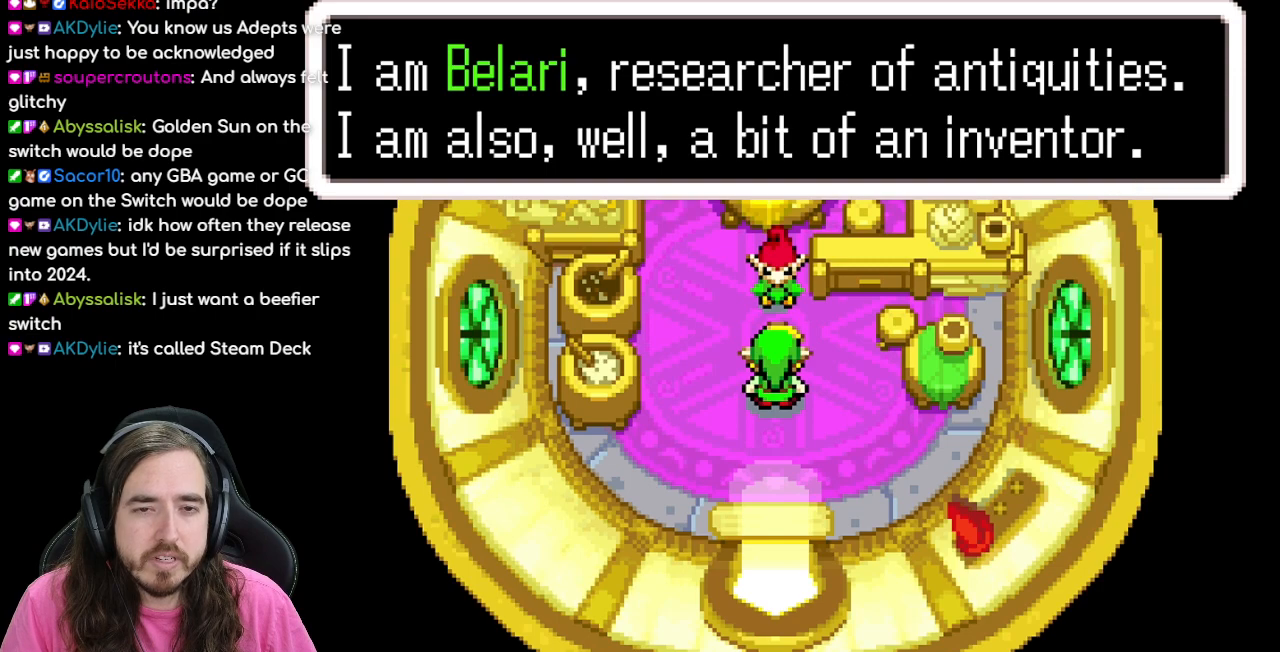
{"buttons": [], "events": [[250, "A", "down"], [367, "A", "up"]]}
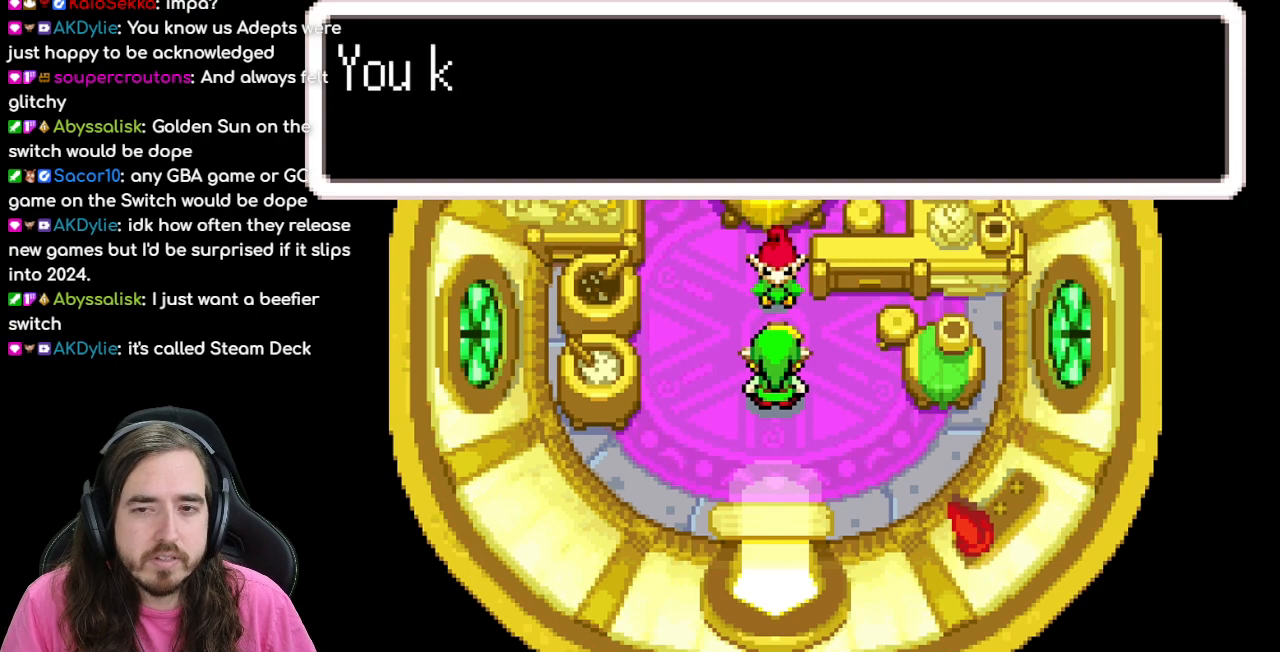
{"buttons": [], "events": [[50, "B", "down"], [200, "B", "up"]]}
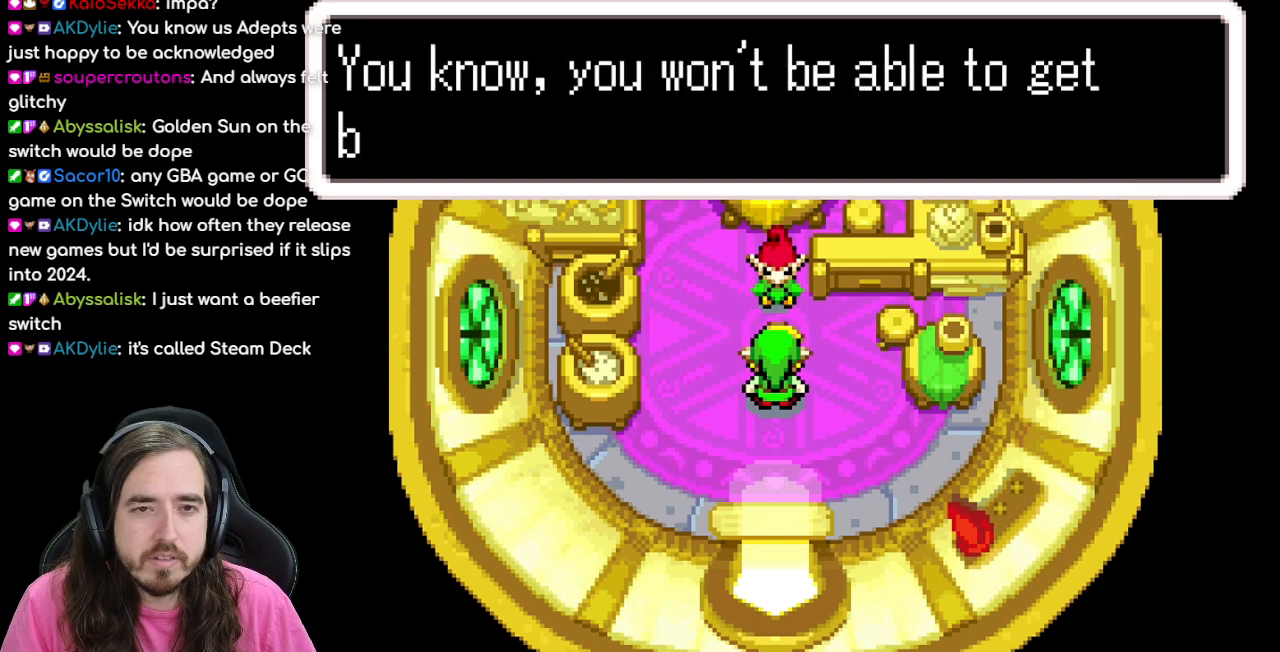
{"buttons": ["B"], "events": [[33, "B", "down"]]}
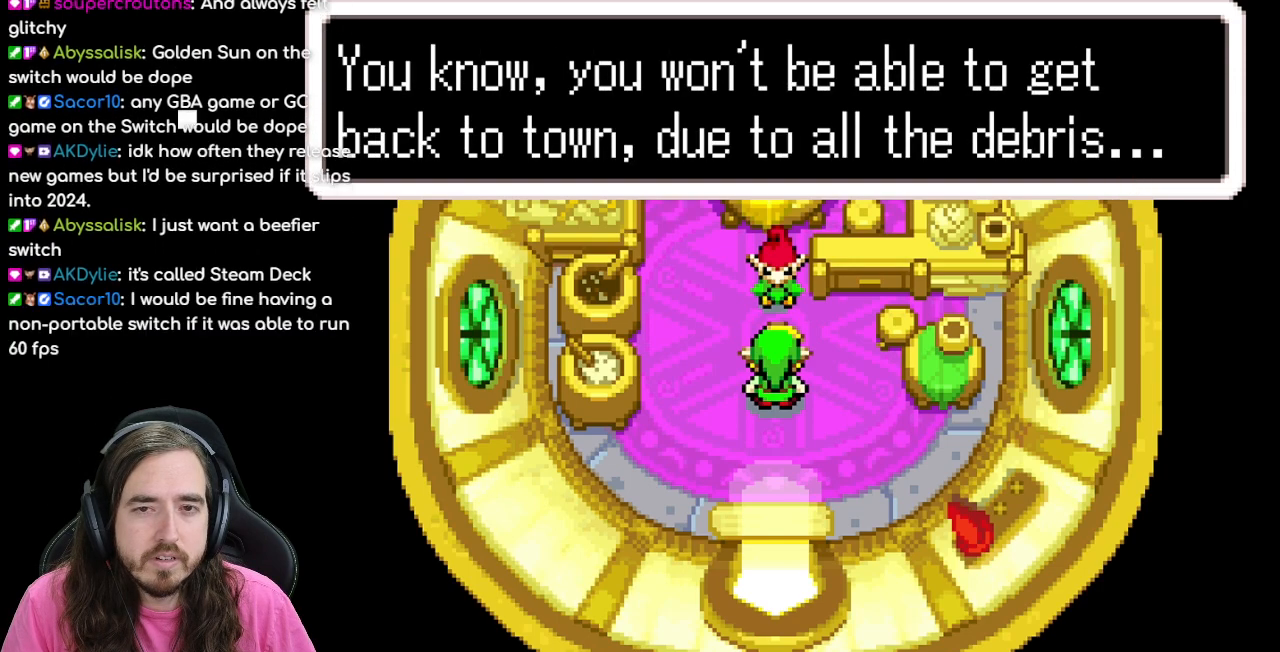
{"buttons": [], "events": [[117, "B", "up"]]}
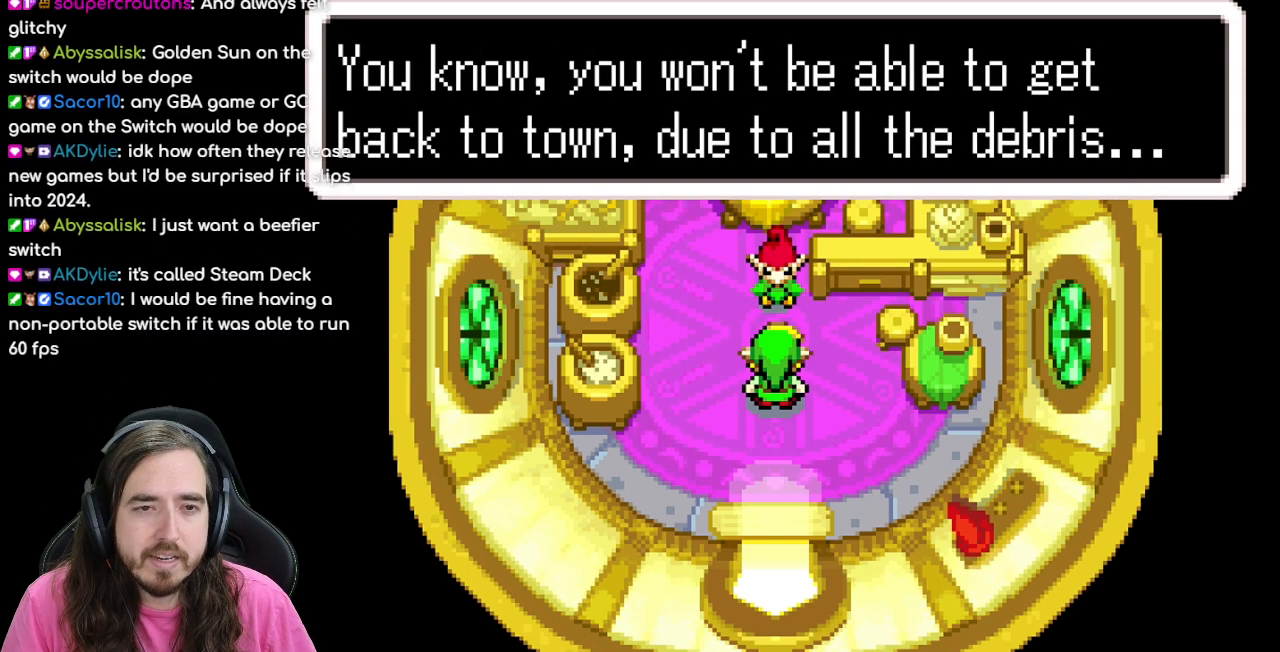
{"buttons": [], "events": []}
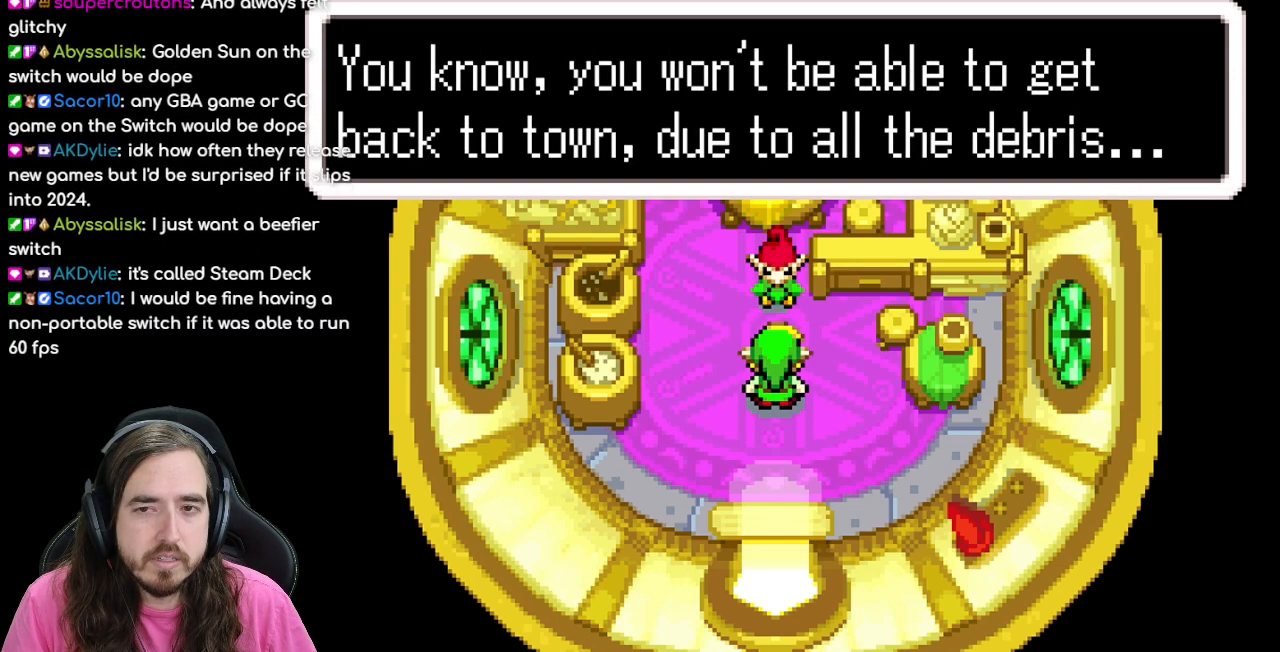
{"buttons": [], "events": []}
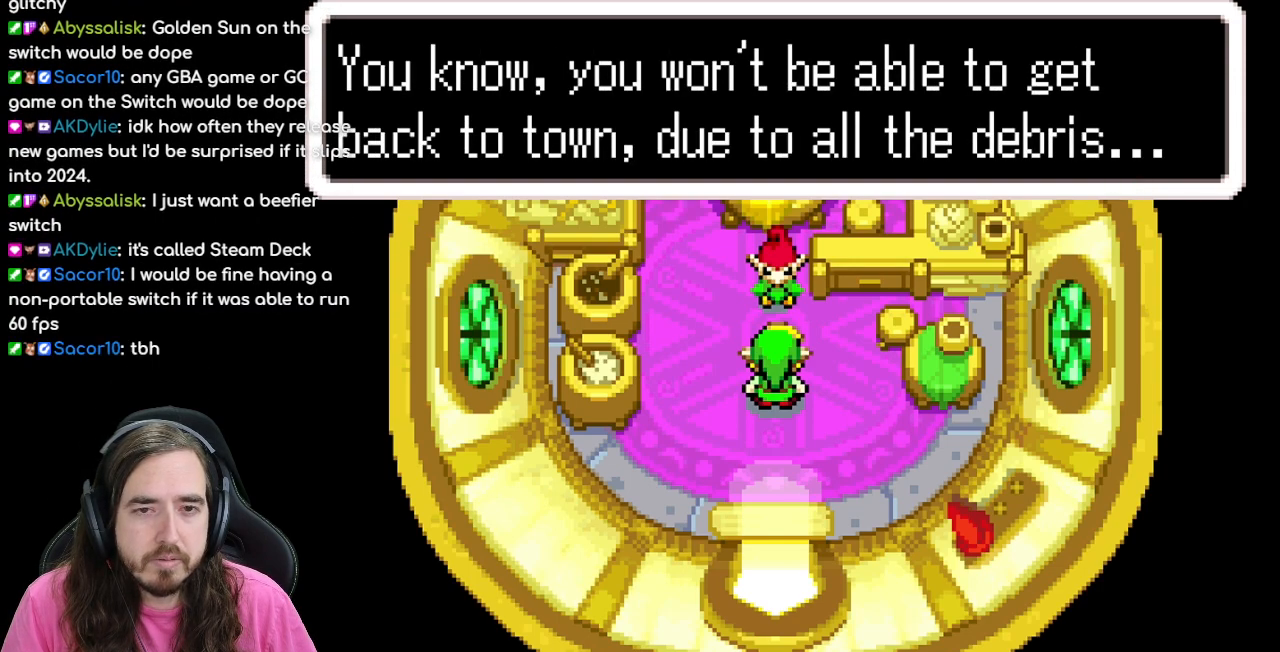
{"buttons": [], "events": []}
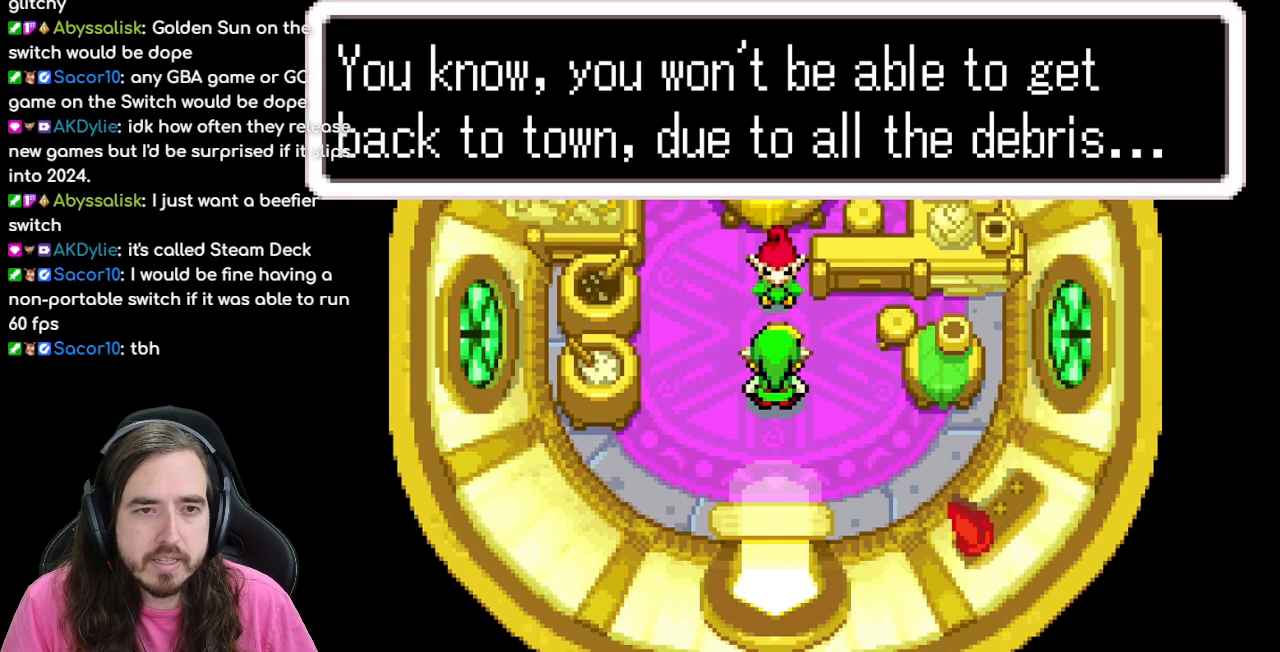
{"buttons": ["A"], "events": [[383, "A", "down"]]}
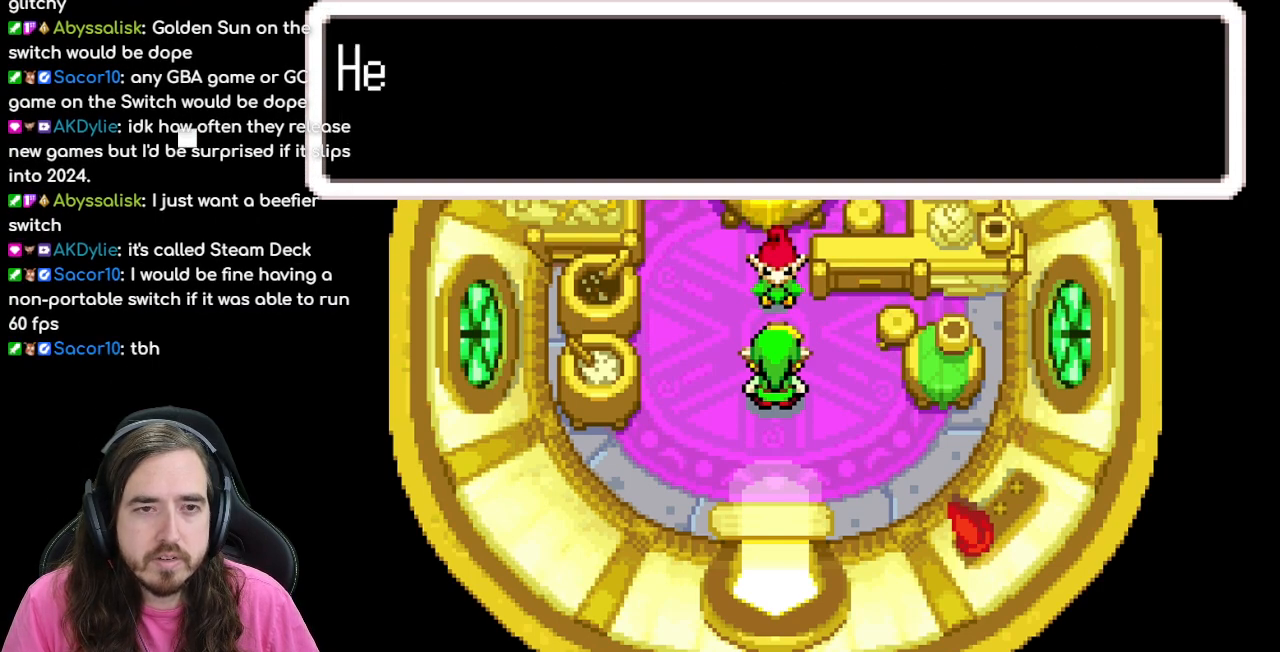
{"buttons": ["B"], "events": [[33, "A", "up"], [250, "B", "down"]]}
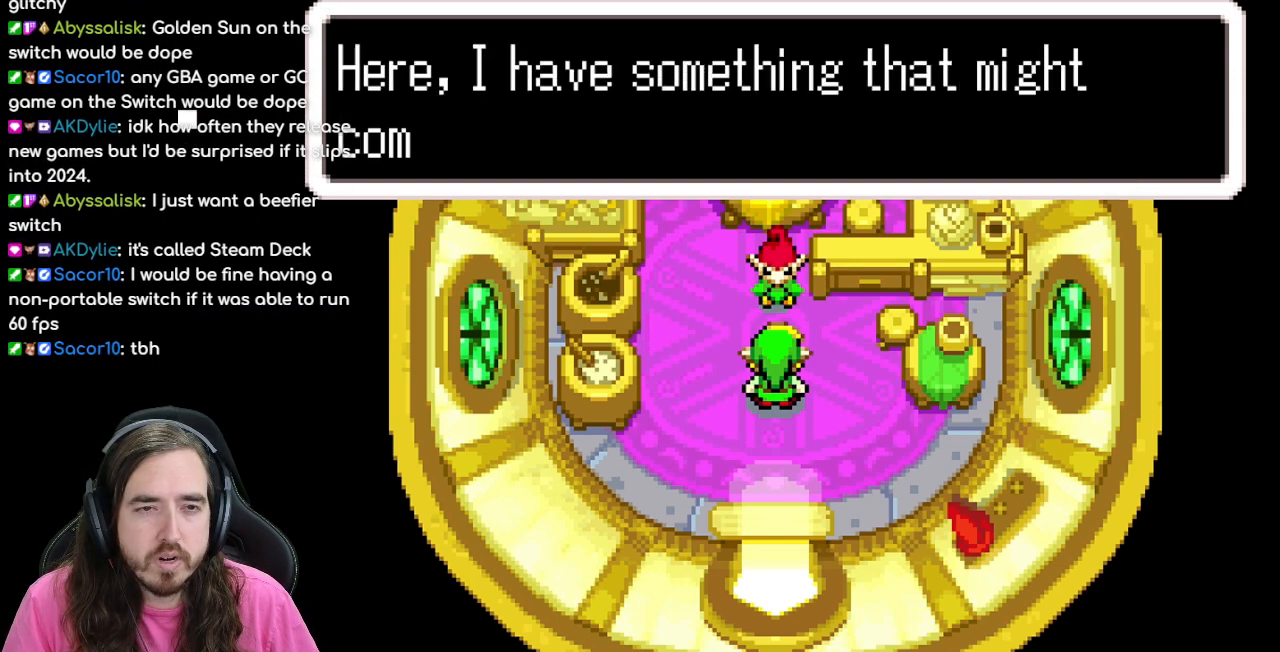
{"buttons": [], "events": [[450, "B", "up"]]}
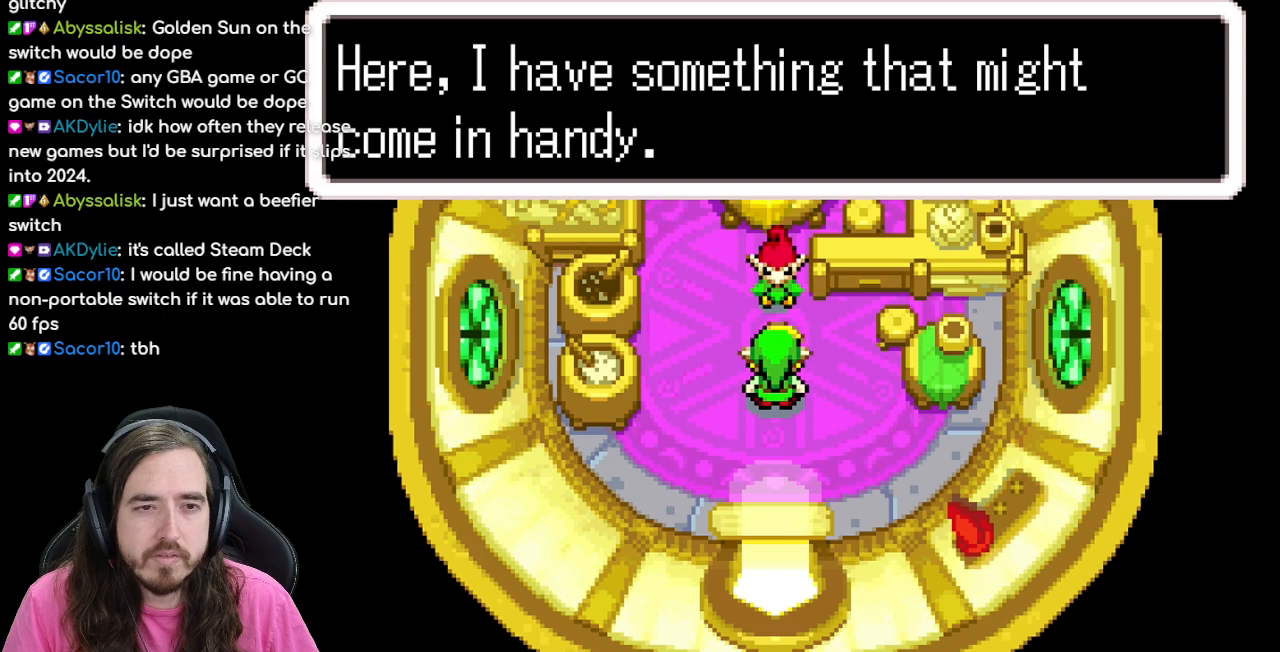
{"buttons": [], "events": [[83, "A", "down"], [233, "A", "up"]]}
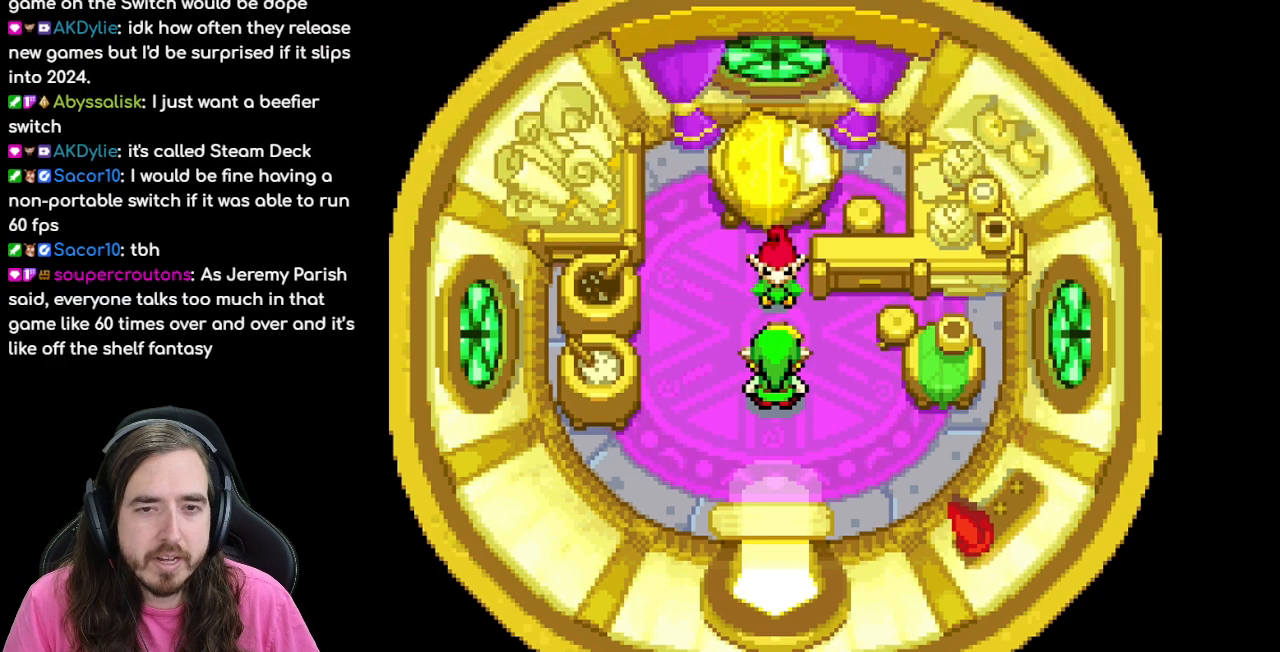
{"buttons": [], "events": []}
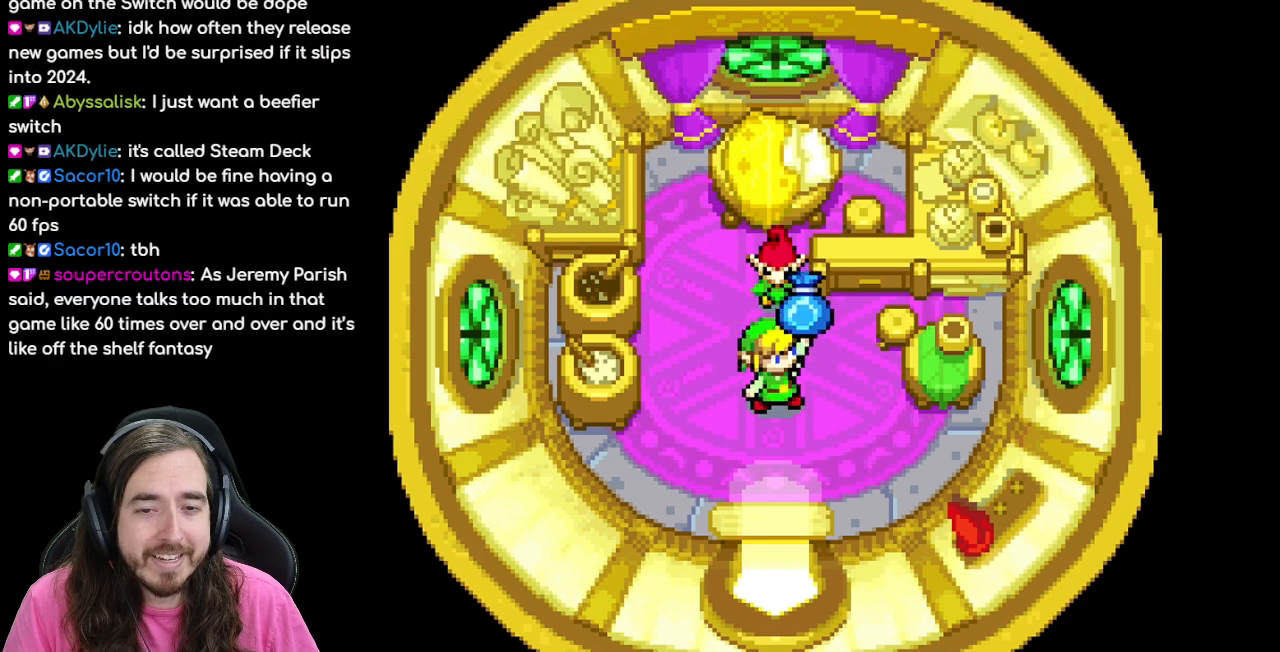
{"buttons": [], "events": []}
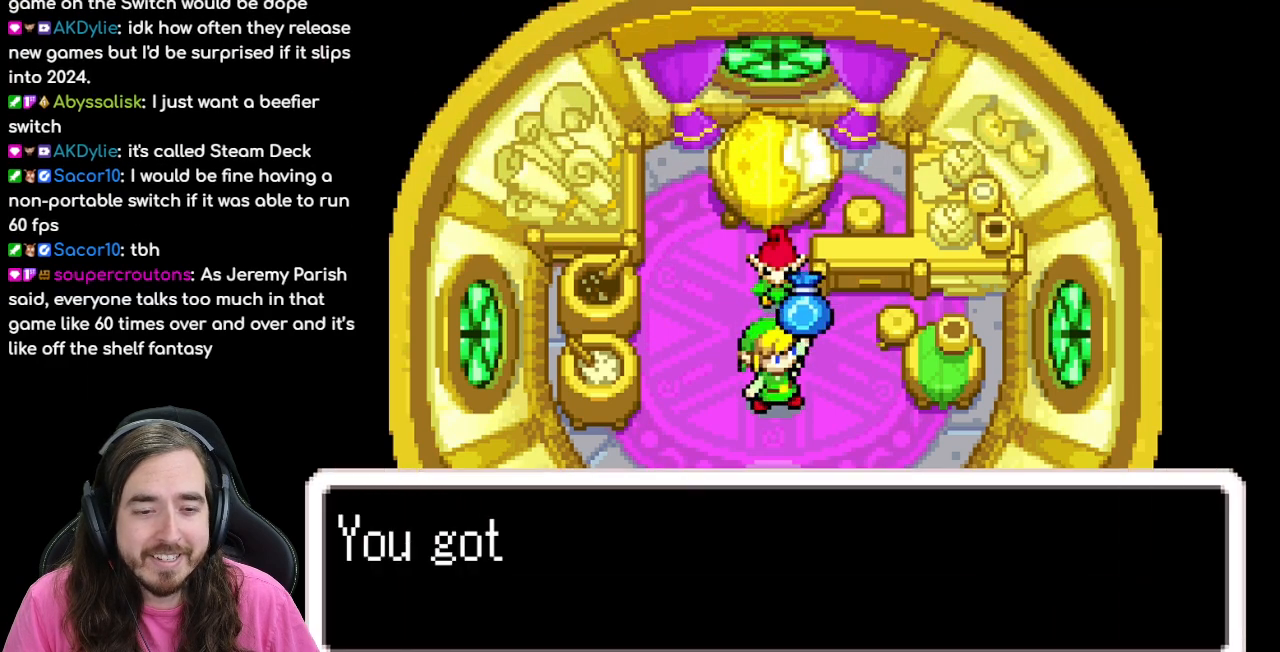
{"buttons": [], "events": [[17, "B", "down"], [483, "B", "up"]]}
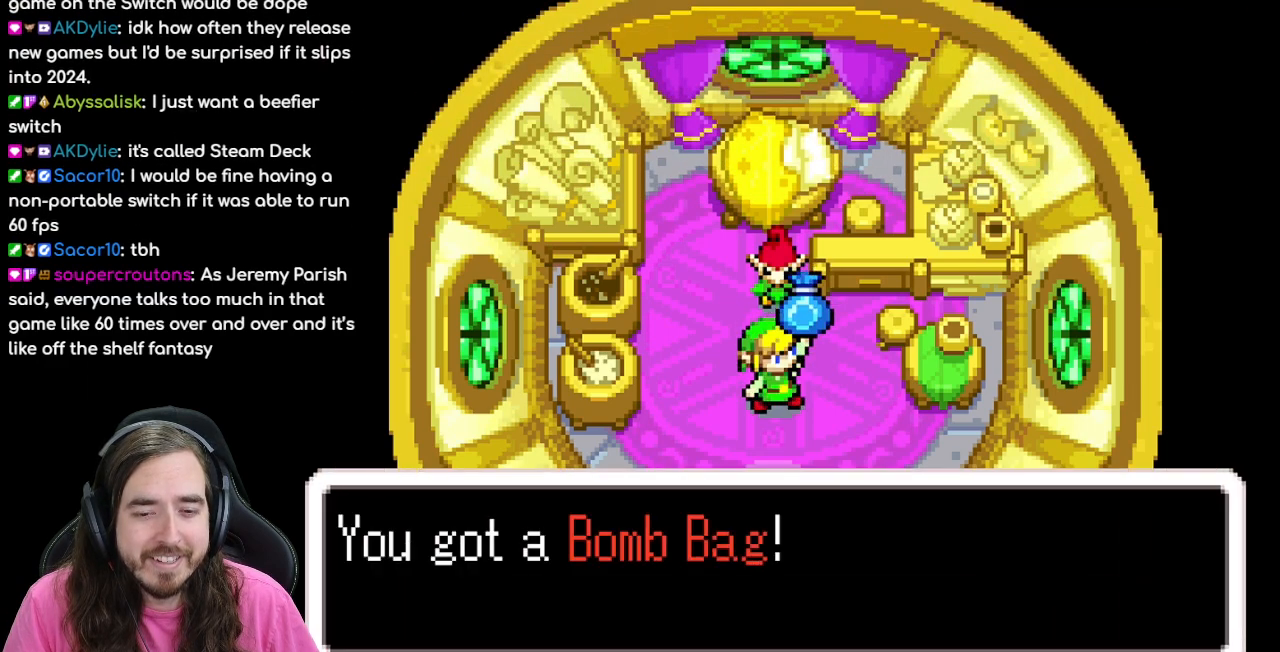
{"buttons": [], "events": [[117, "A", "down"], [300, "A", "up"]]}
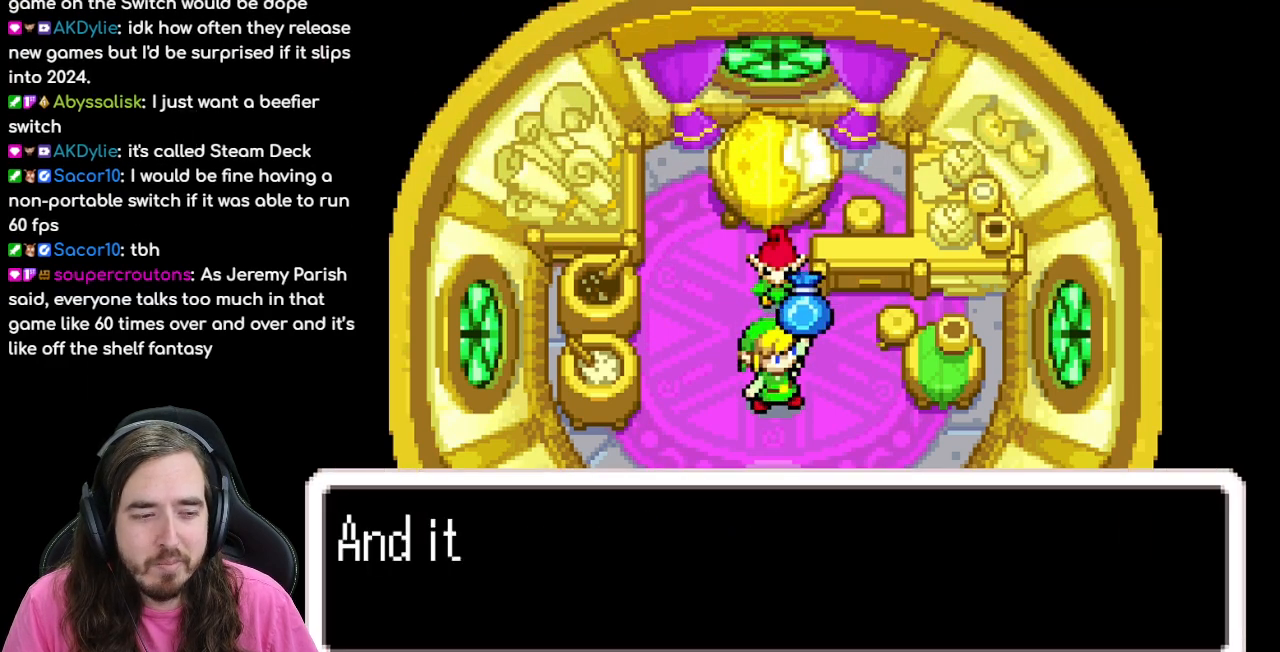
{"buttons": ["B"], "events": [[100, "B", "down"]]}
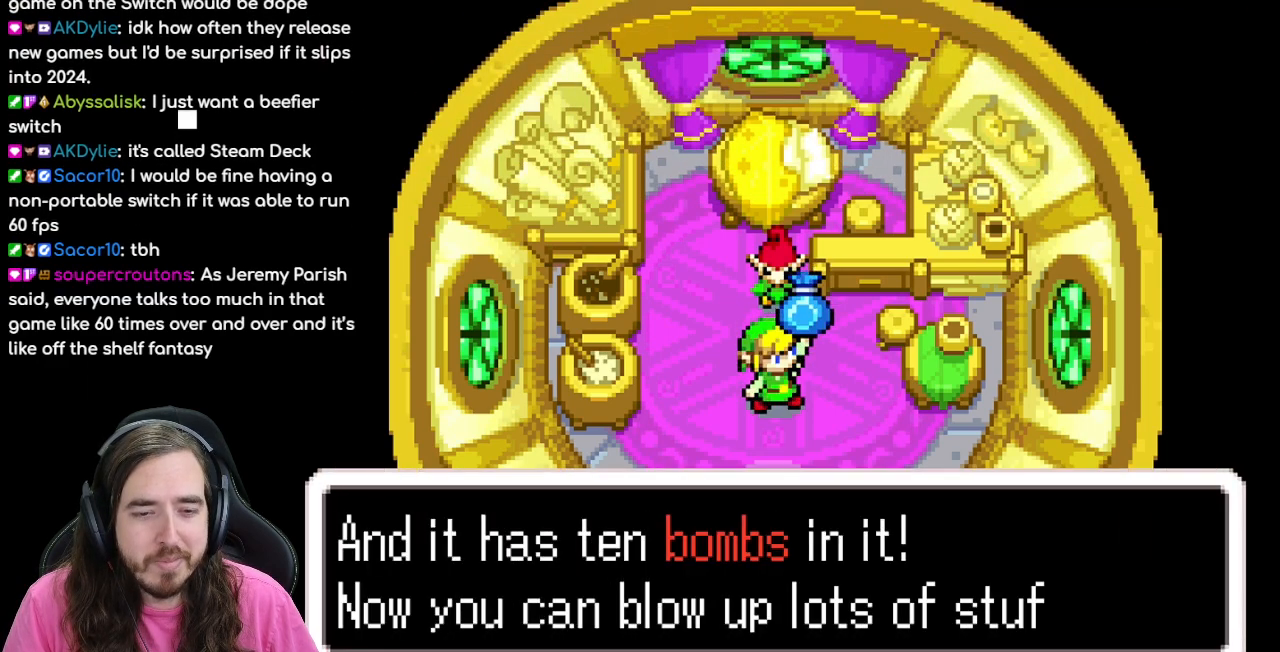
{"buttons": [], "events": [[350, "B", "up"]]}
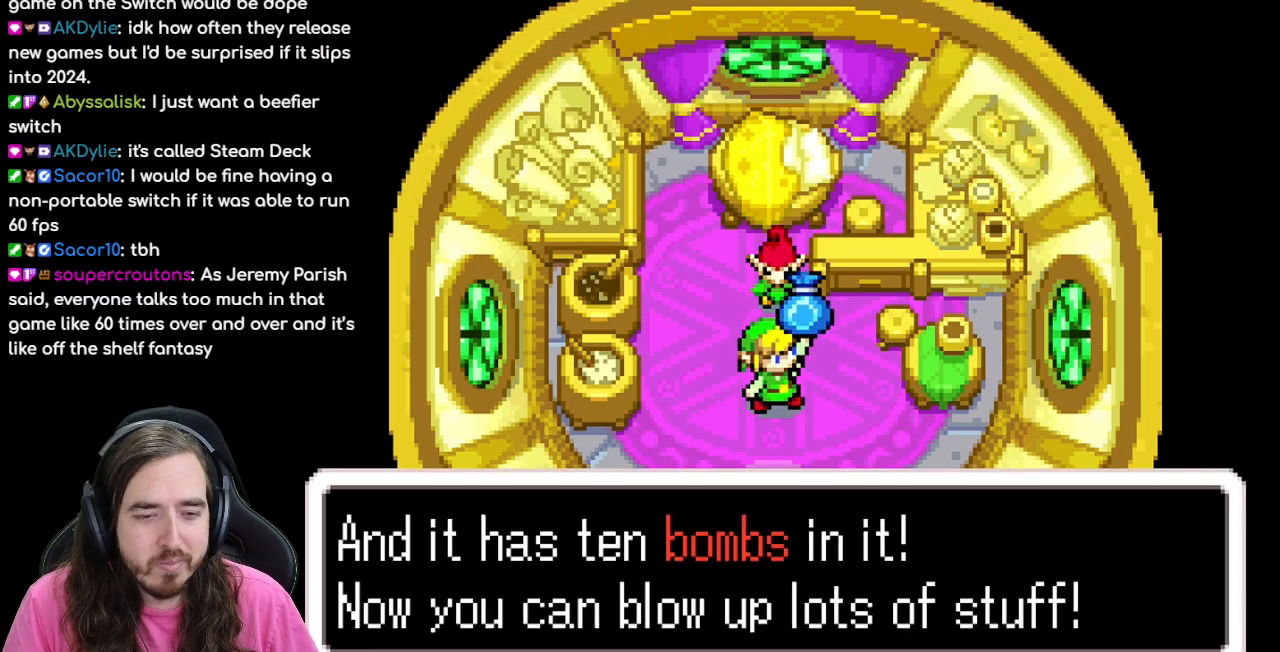
{"buttons": [], "events": [[267, "A", "down"], [400, "A", "up"]]}
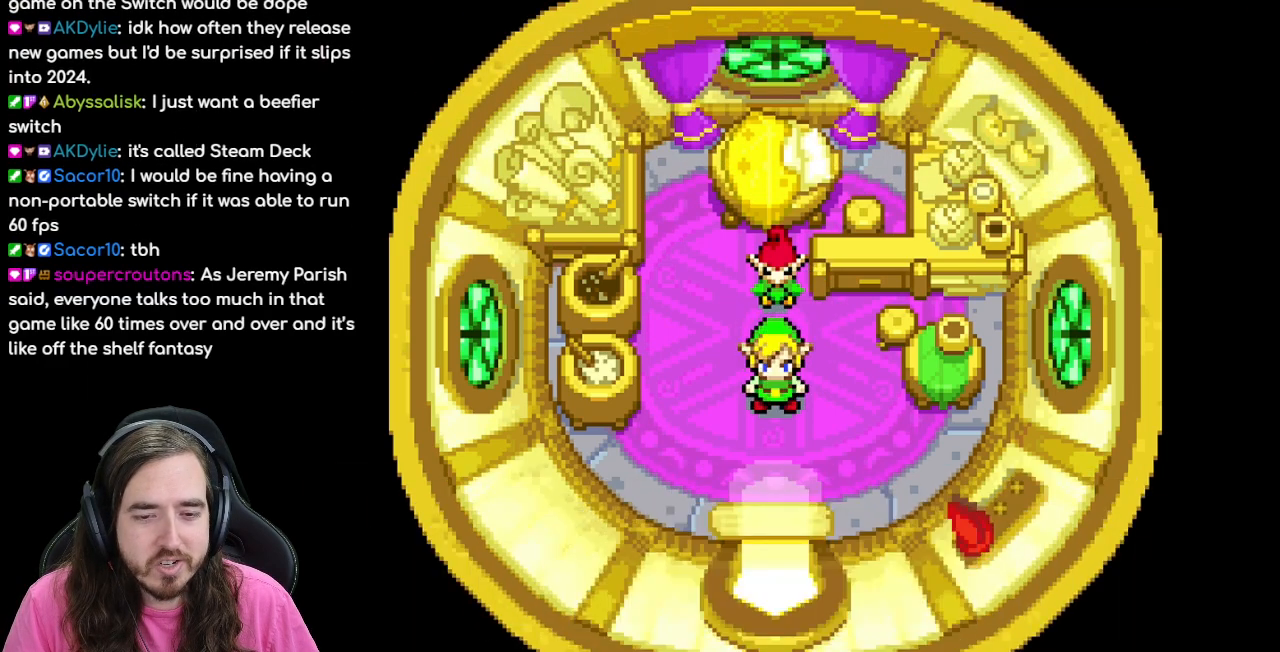
{"buttons": [], "events": [[117, "B", "down"], [350, "B", "up"]]}
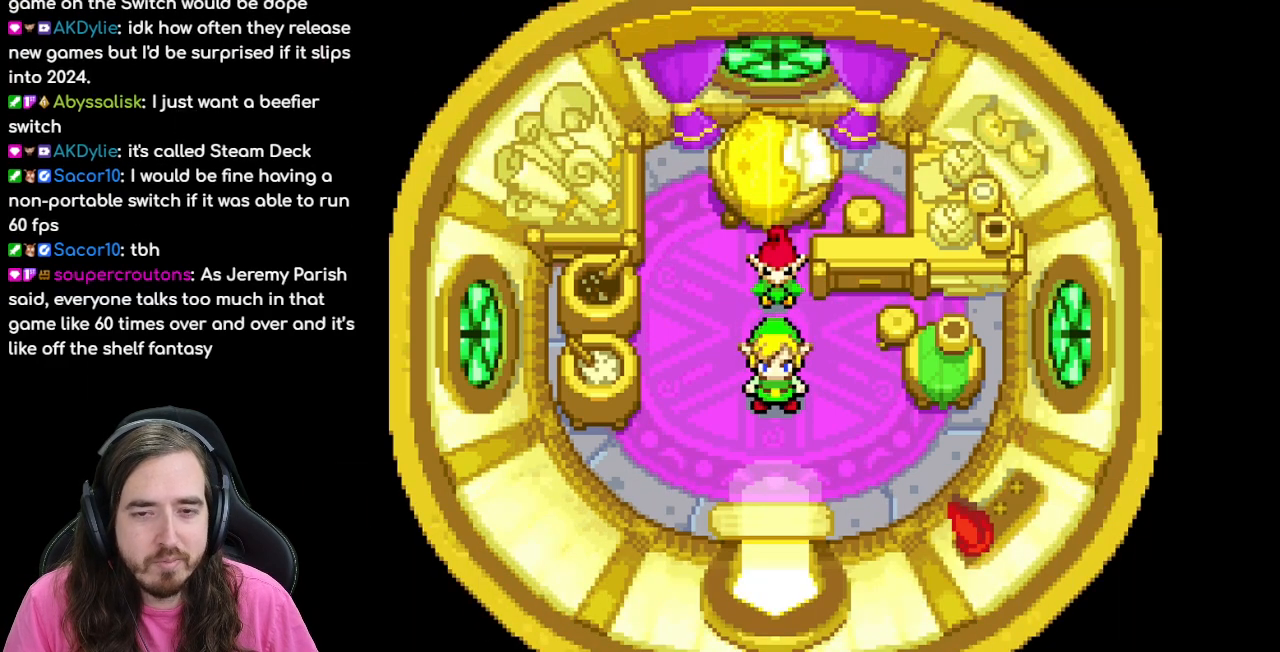
{"buttons": ["DPAD_DOWN"], "events": [[333, "DPAD_DOWN", "down"]]}
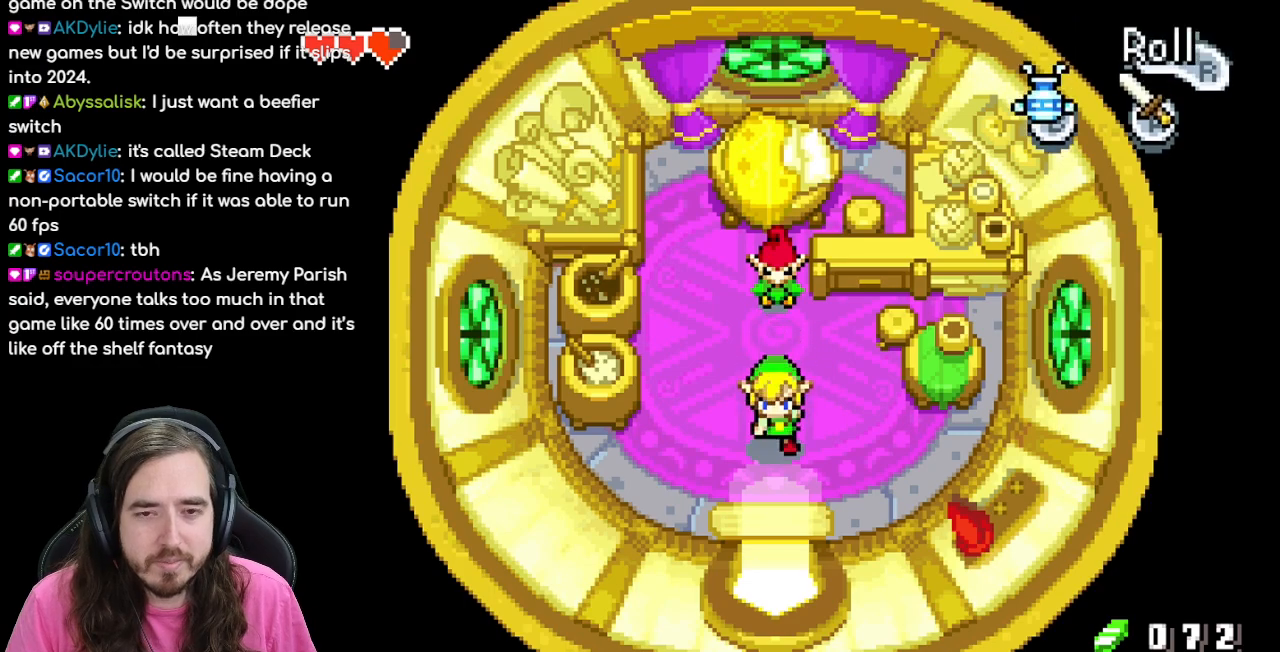
{"buttons": ["DPAD_DOWN"], "events": []}
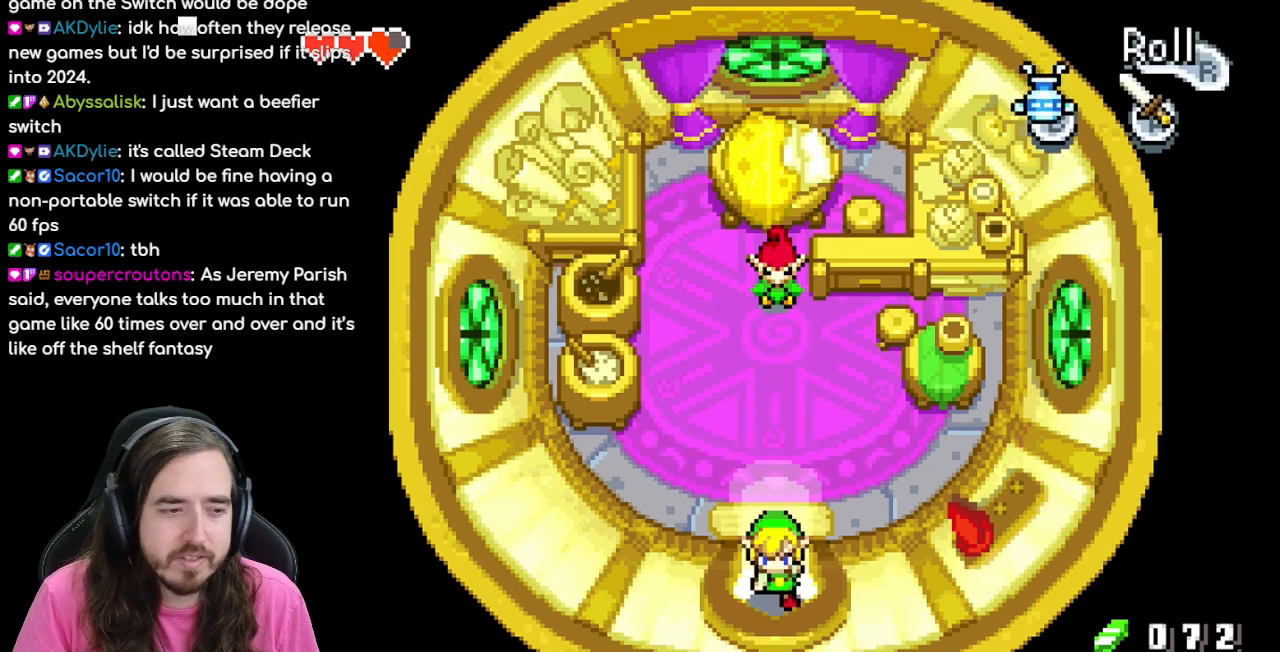
{"buttons": ["DPAD_DOWN"], "events": []}
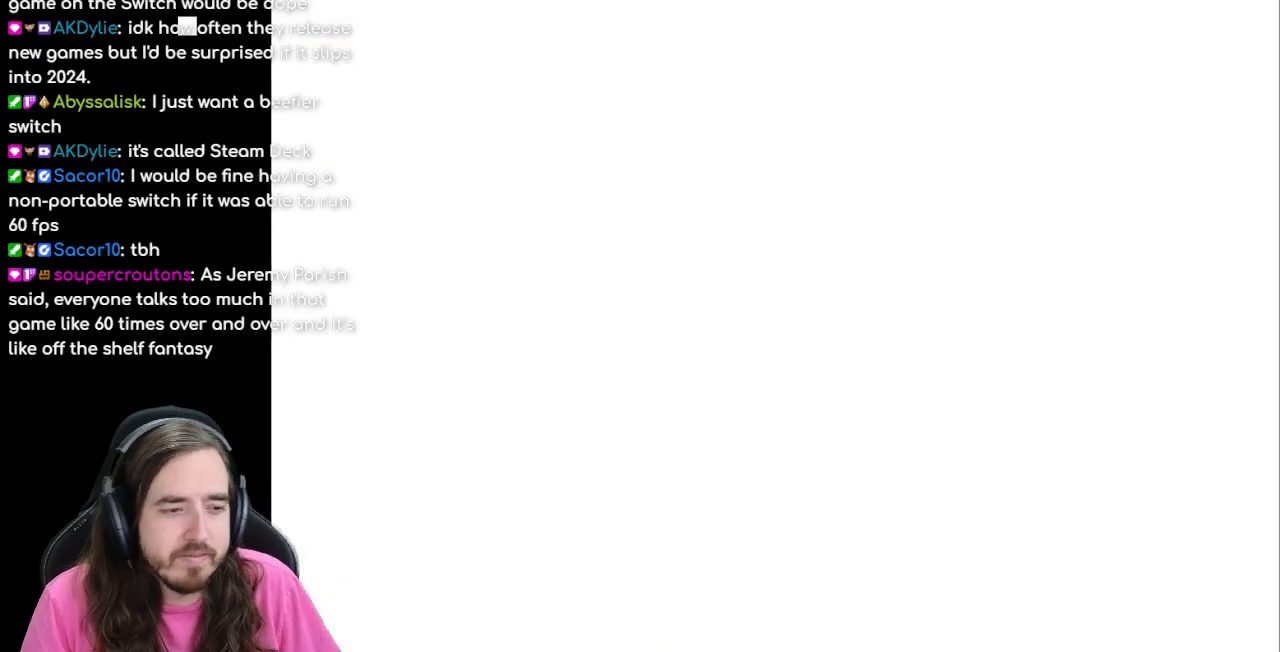
{"buttons": [], "events": [[67, "DPAD_DOWN", "up"]]}